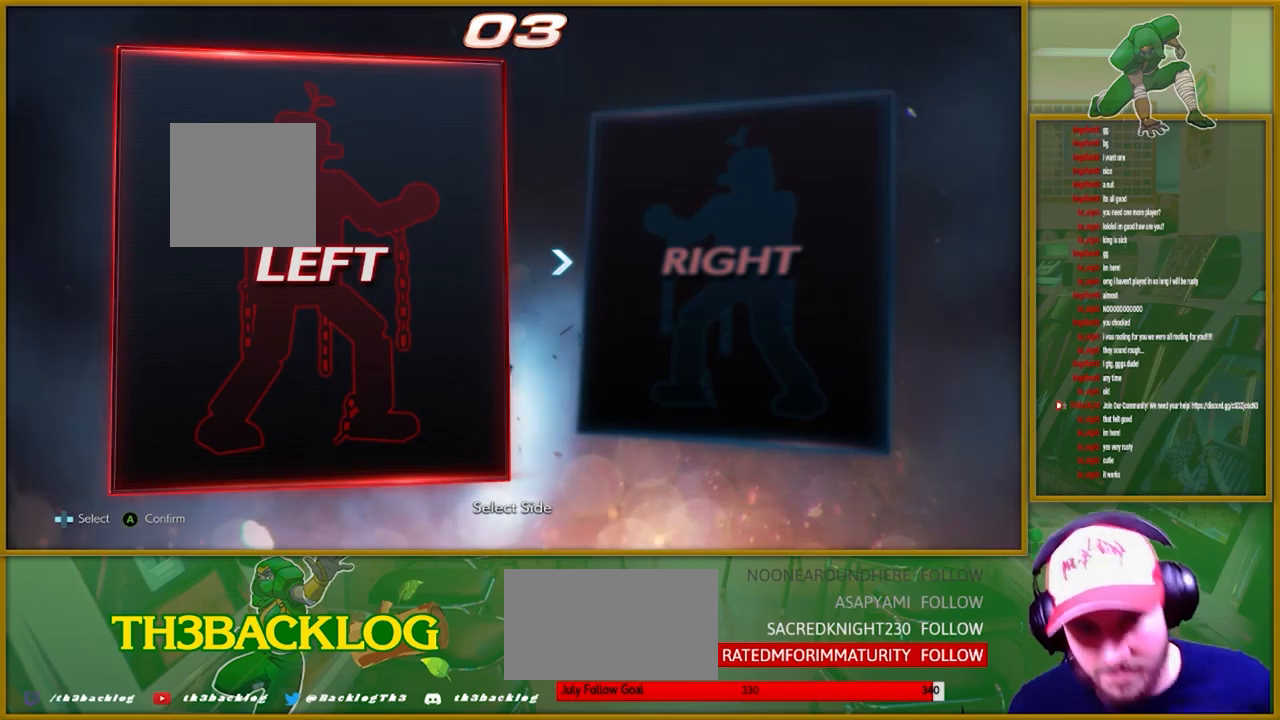
Gameplay with a controller (arcade stick); each line is a JSON object with the inputs held at the frame after it (dt_ms = milliseconds from this image to that frame). "events" lists button and stick changes between this image and that frame as [ms after this image, input, new state], when the widget could be followed in between. Not read: L3 R3.
{"dt_ms": 500, "buttons": [], "left_stick": "center", "events": [[217, "CROSS", "down"], [317, "CROSS", "up"]]}
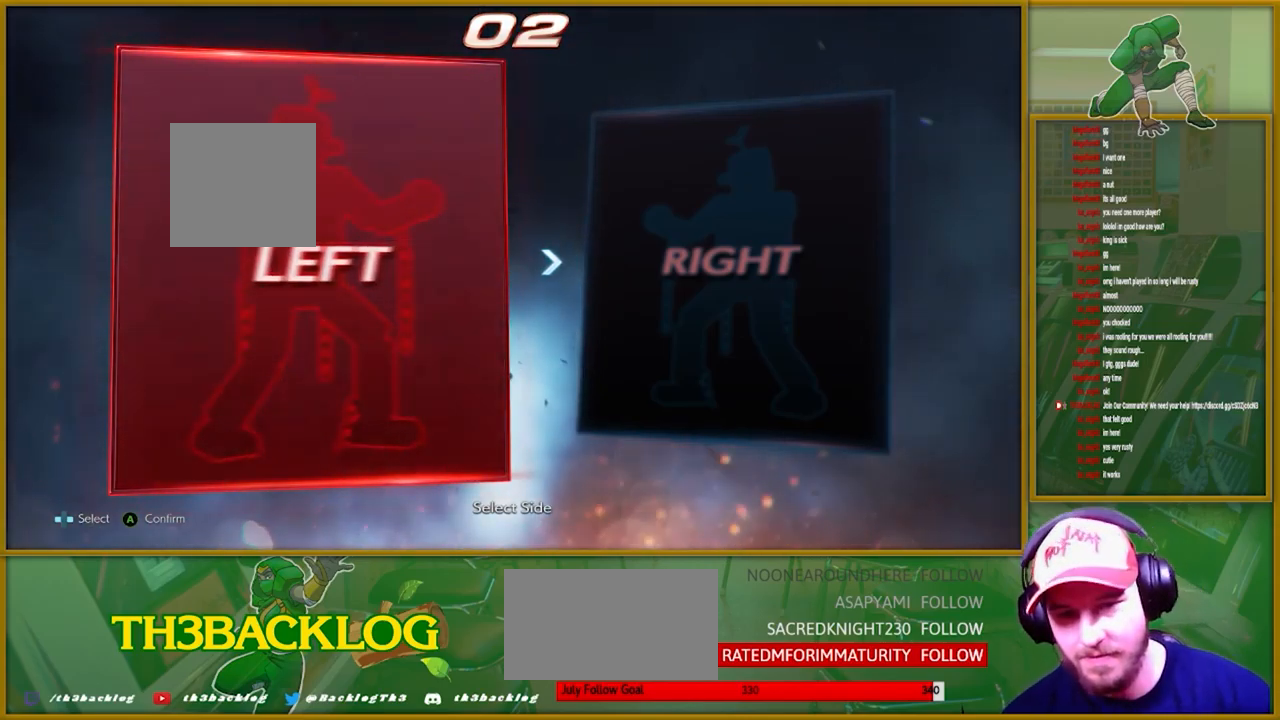
{"dt_ms": 500, "buttons": [], "left_stick": "center", "events": []}
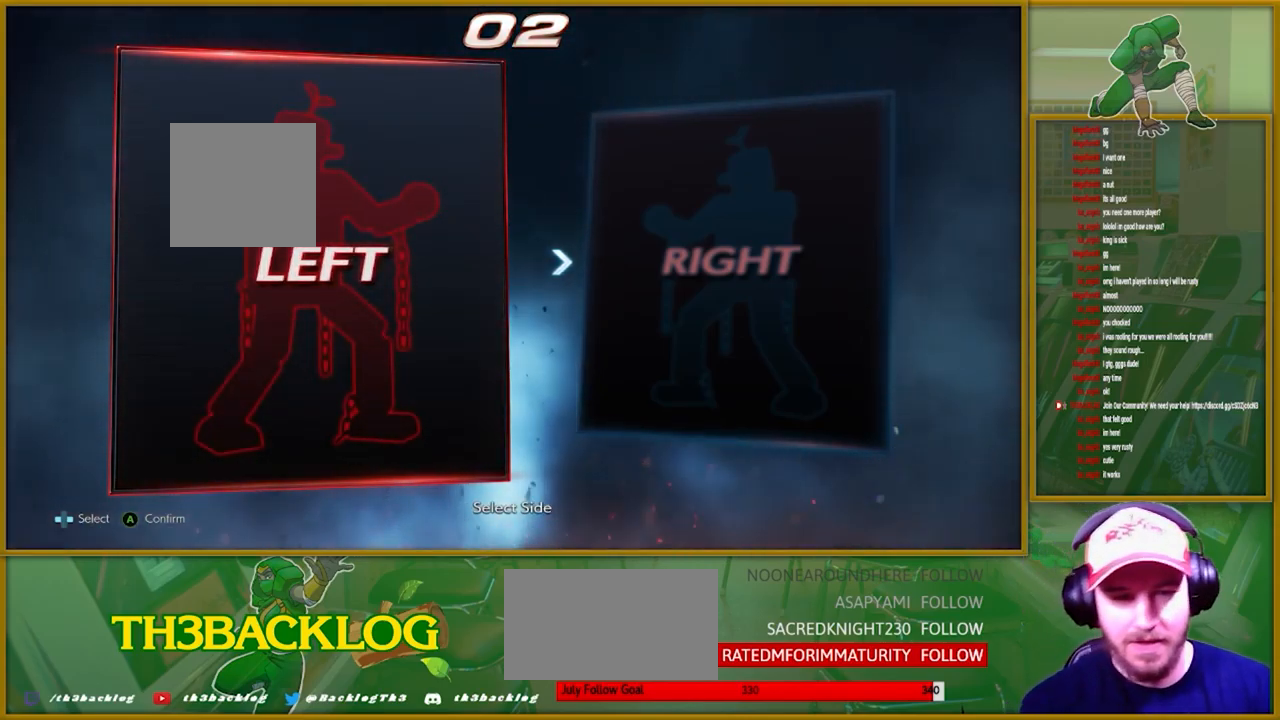
{"dt_ms": 500, "buttons": [], "left_stick": "center", "events": []}
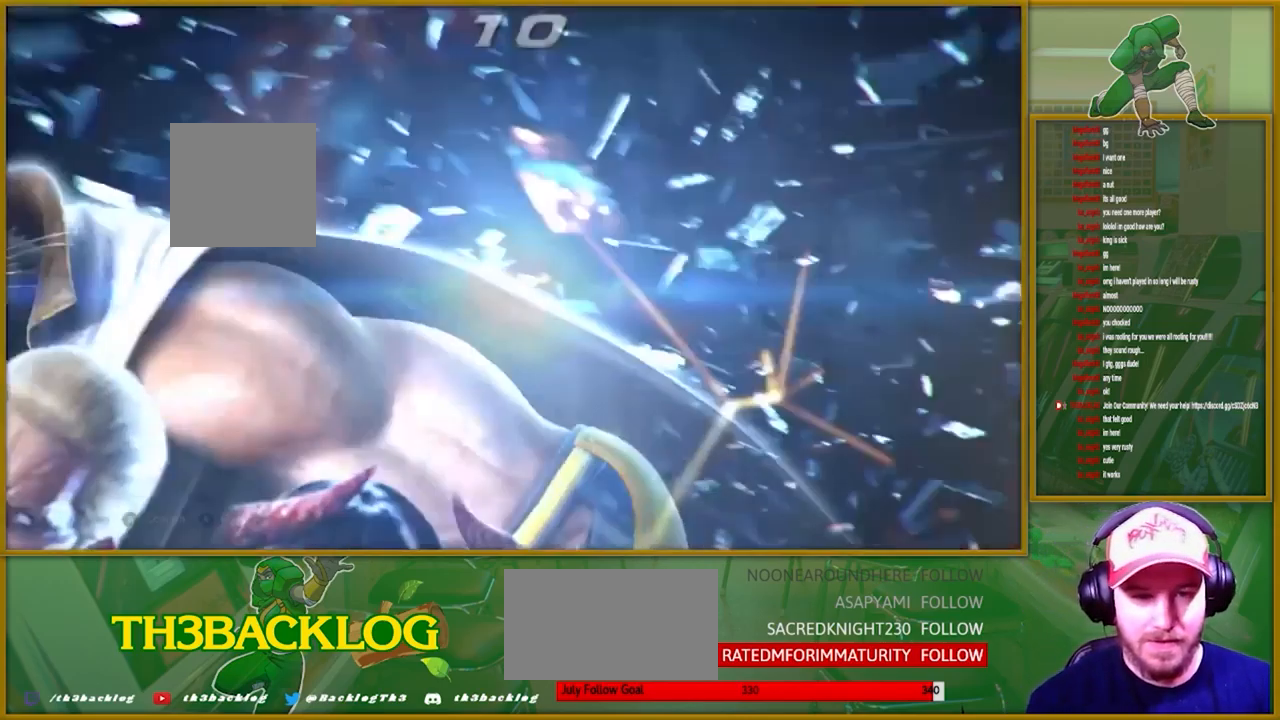
{"dt_ms": 500, "buttons": [], "left_stick": "center", "events": [[117, "left_stick", "right"], [317, "left_stick", "center"]]}
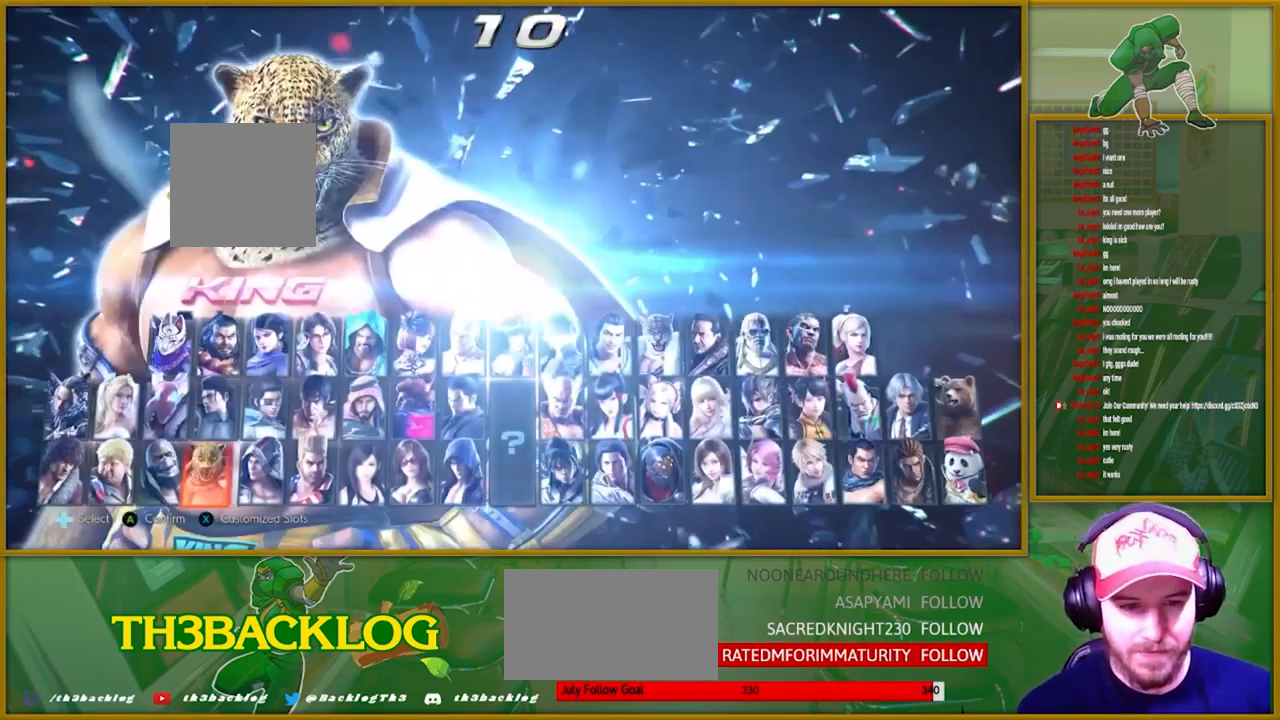
{"dt_ms": 500, "buttons": [], "left_stick": "center", "events": []}
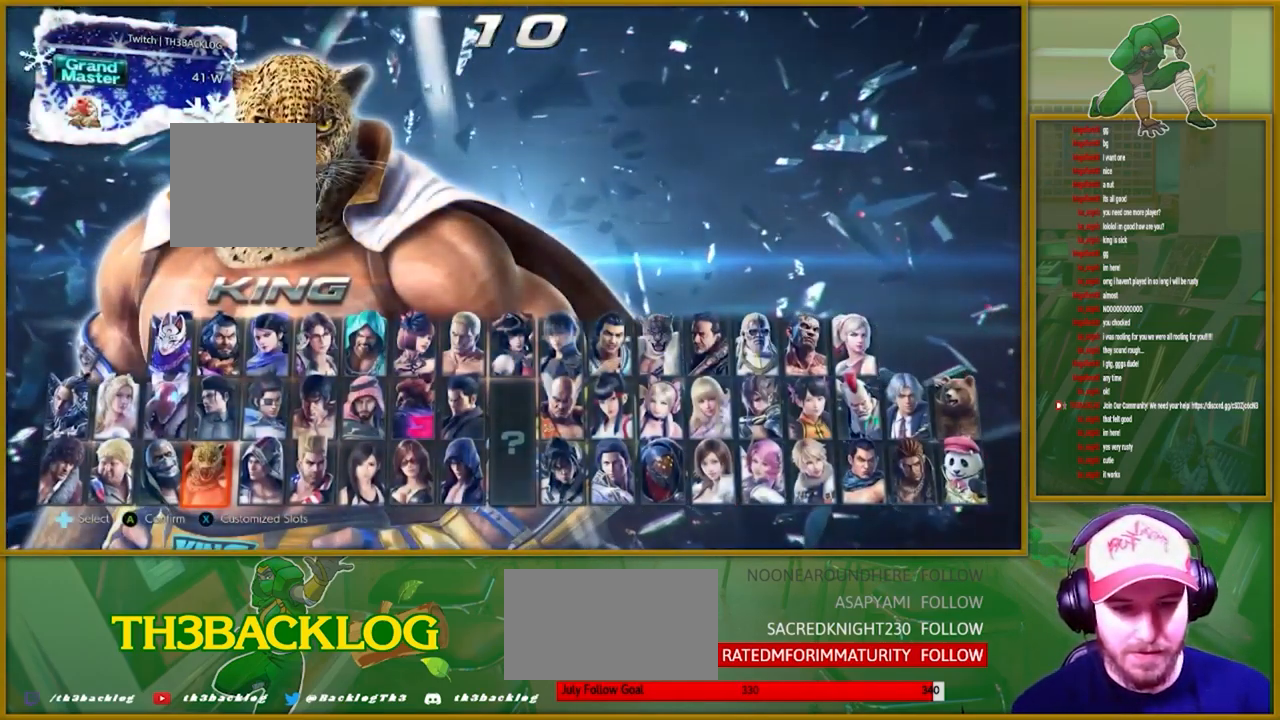
{"dt_ms": 500, "buttons": [], "left_stick": "center", "events": []}
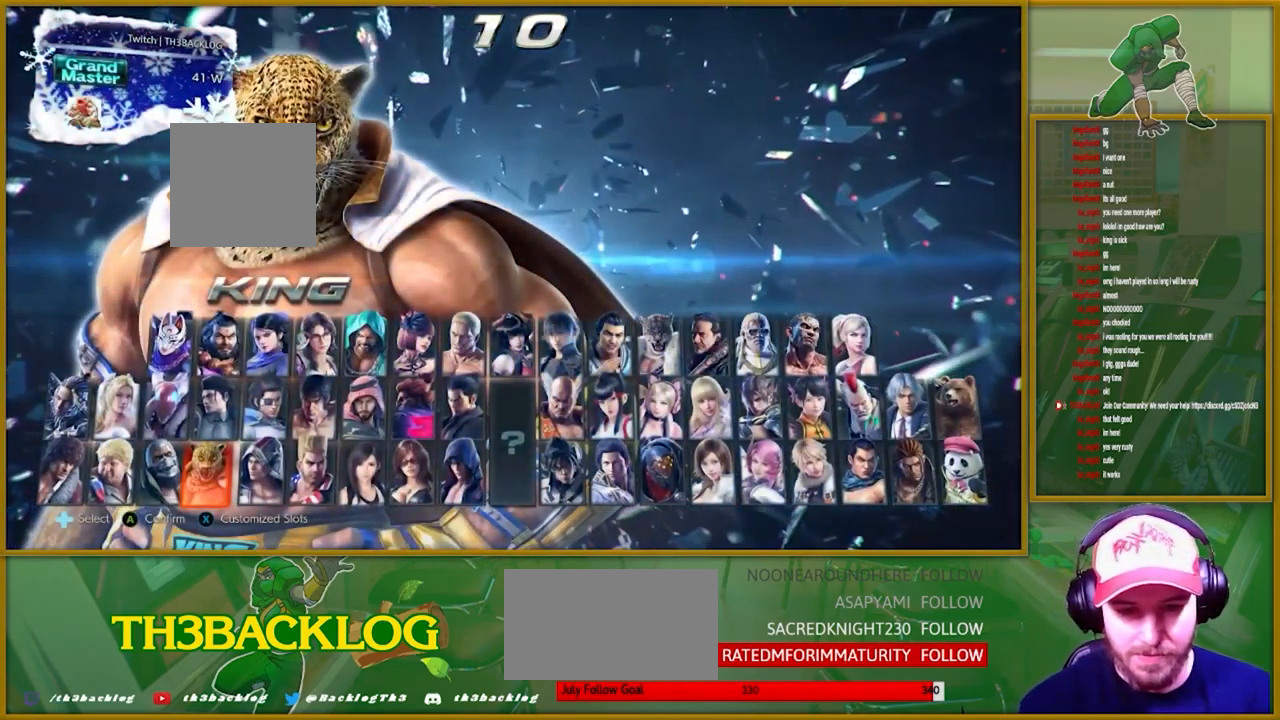
{"dt_ms": 500, "buttons": [], "left_stick": "center"}
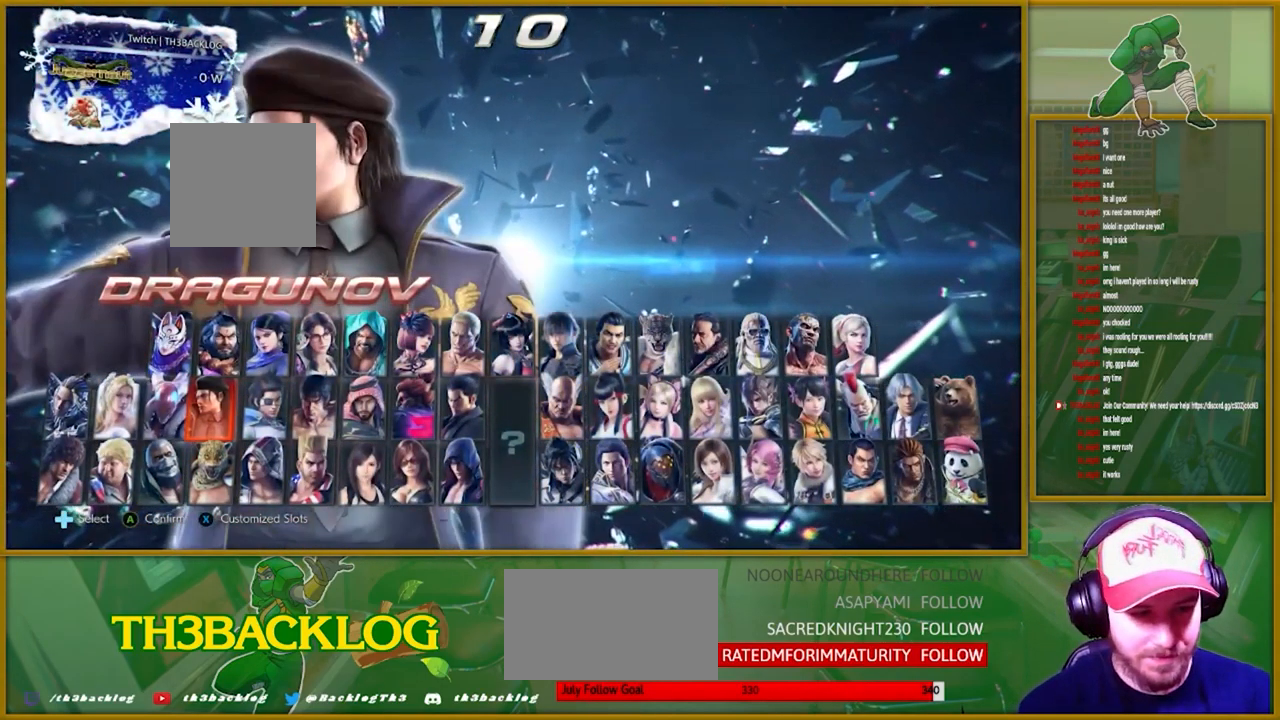
{"dt_ms": 500, "buttons": [], "left_stick": "center", "events": []}
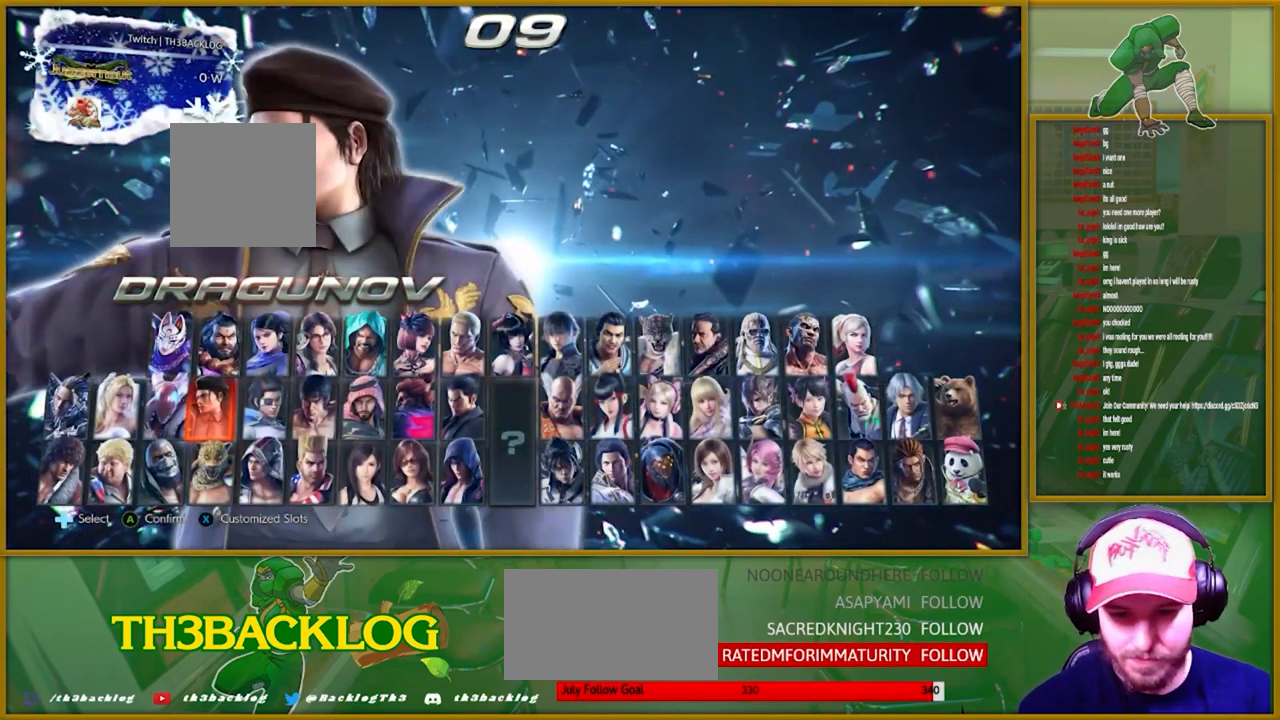
{"dt_ms": 500, "buttons": [], "left_stick": "down", "events": [[167, "left_stick", "up"], [300, "left_stick", "center"], [500, "left_stick", "down"]]}
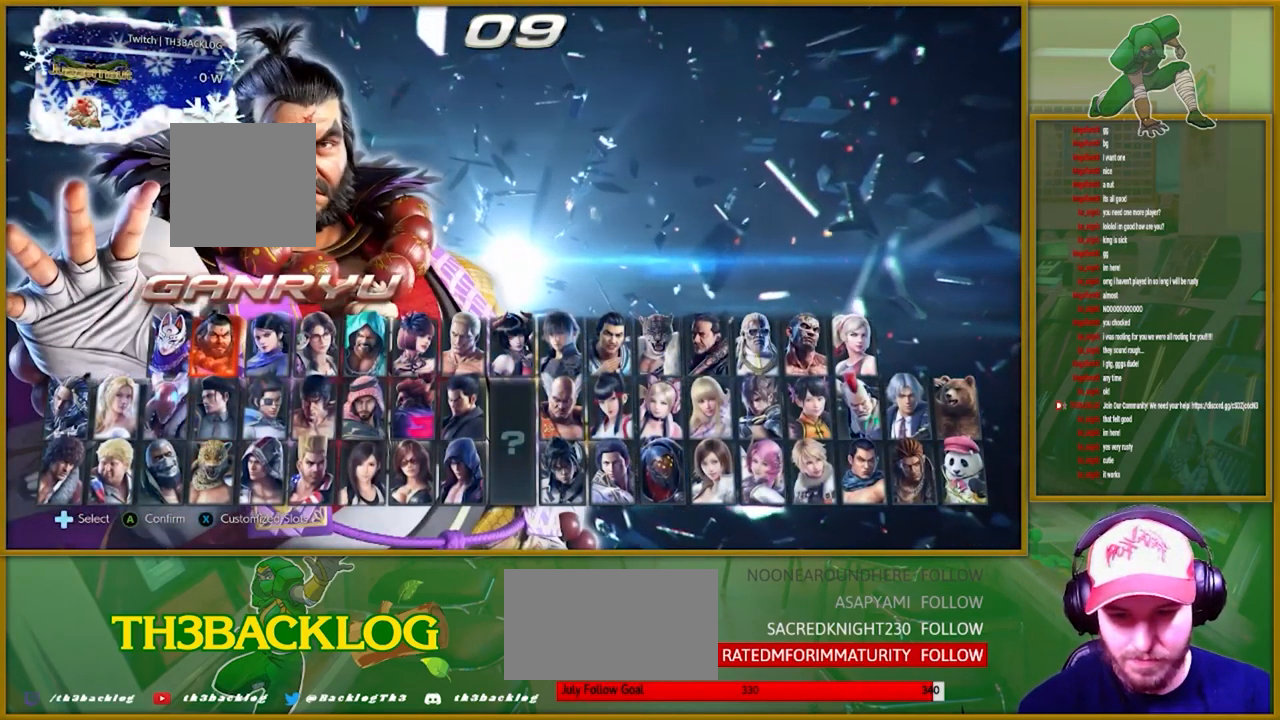
{"dt_ms": 500, "buttons": ["SQUARE"], "left_stick": "center", "events": [[134, "left_stick", "center"], [250, "left_stick", "down"], [367, "left_stick", "center"], [467, "SQUARE", "down"]]}
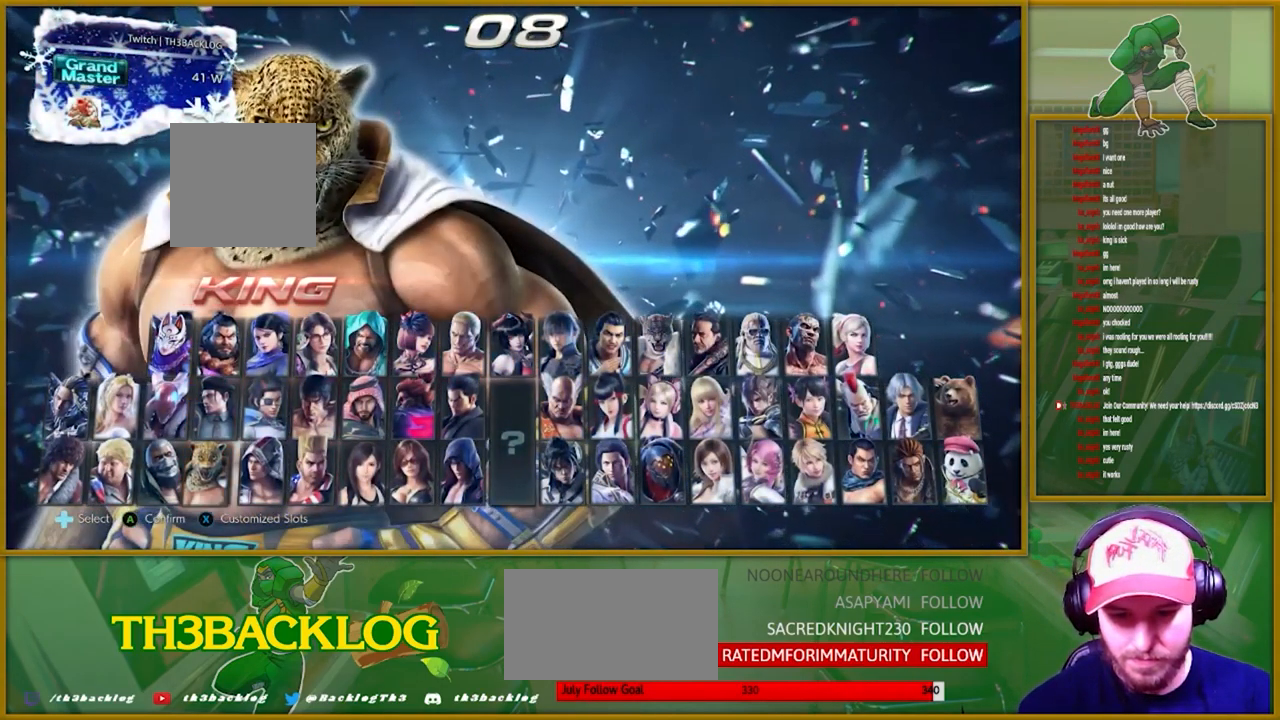
{"dt_ms": 501, "buttons": [], "left_stick": "center", "events": [[151, "SQUARE", "up"]]}
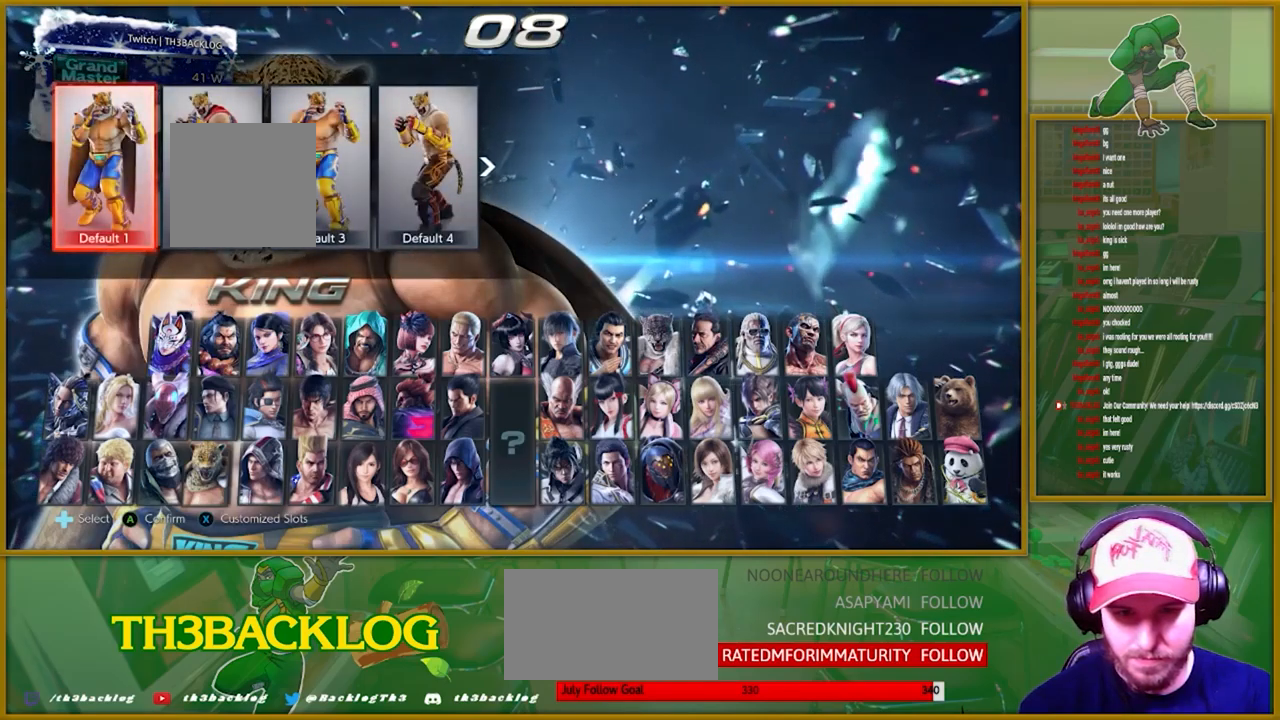
{"dt_ms": 500, "buttons": ["CIRCLE"], "left_stick": "center", "events": [[400, "CIRCLE", "down"]]}
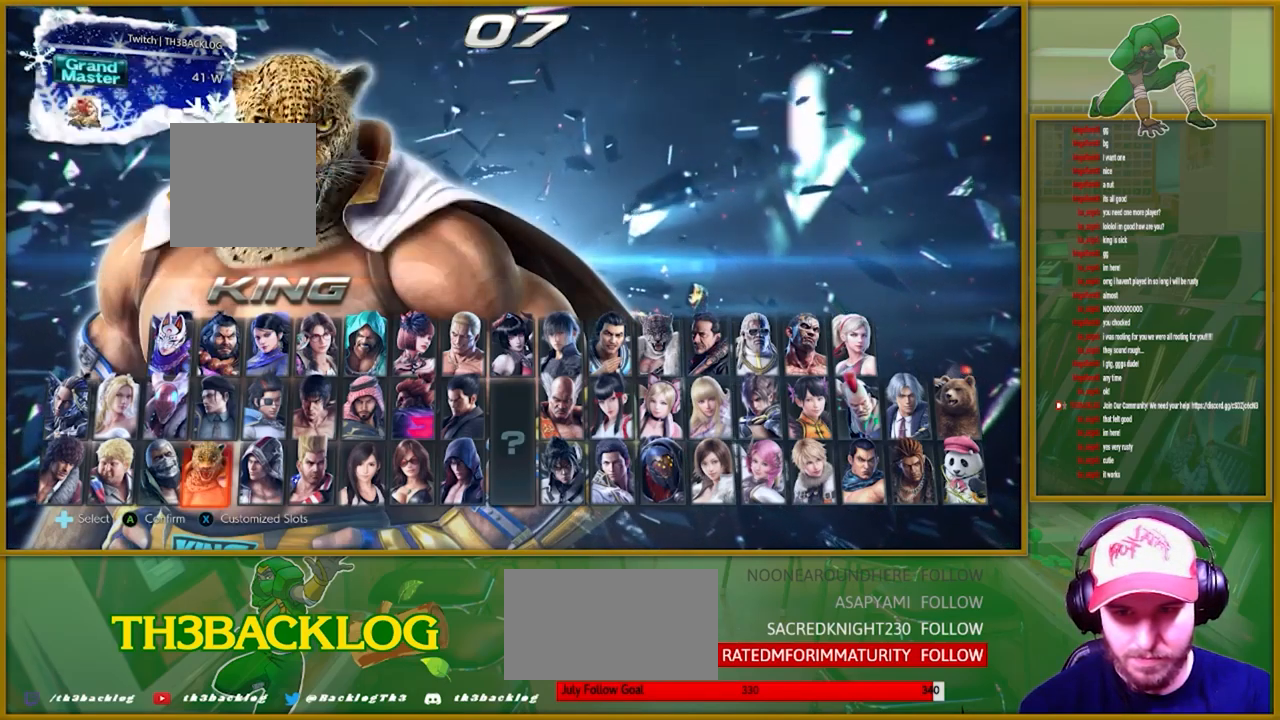
{"dt_ms": 1000, "buttons": [], "left_stick": "left"}
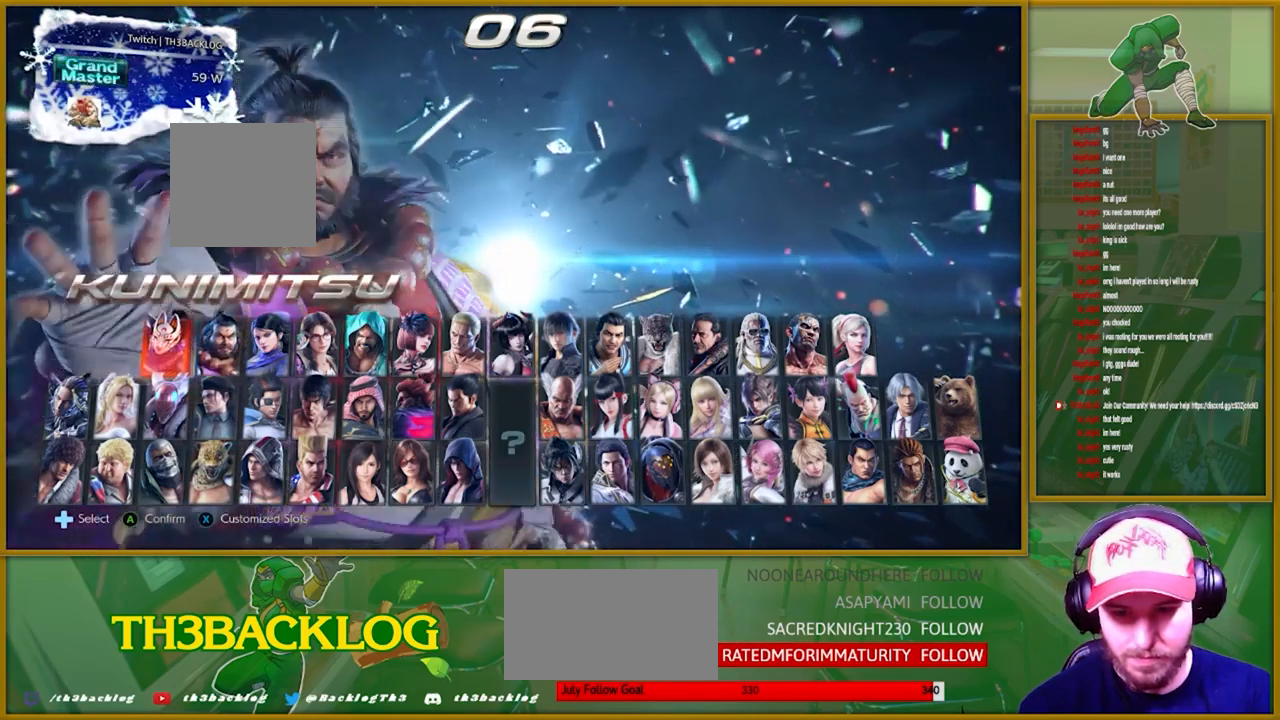
{"dt_ms": 500, "buttons": [], "left_stick": "center", "events": [[50, "left_stick", "center"], [200, "left_stick", "left"], [283, "left_stick", "center"]]}
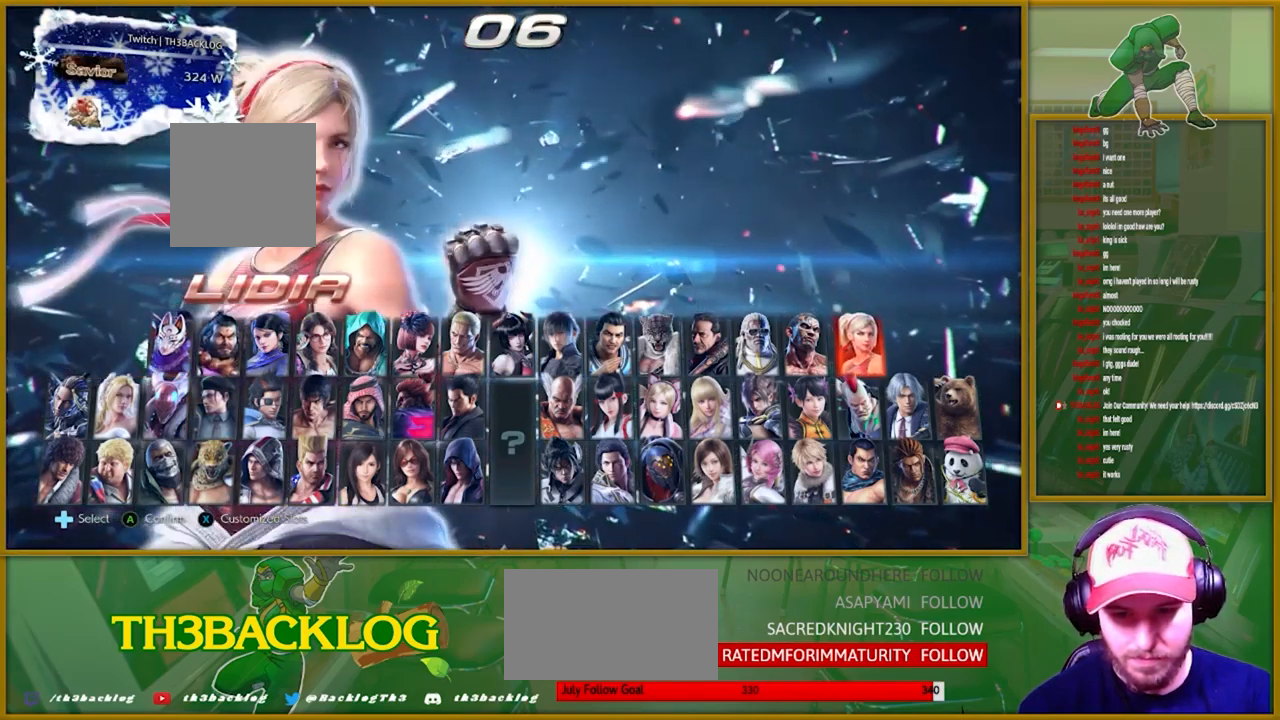
{"dt_ms": 500, "buttons": [], "left_stick": "center", "events": [[233, "SQUARE", "down"], [350, "SQUARE", "up"]]}
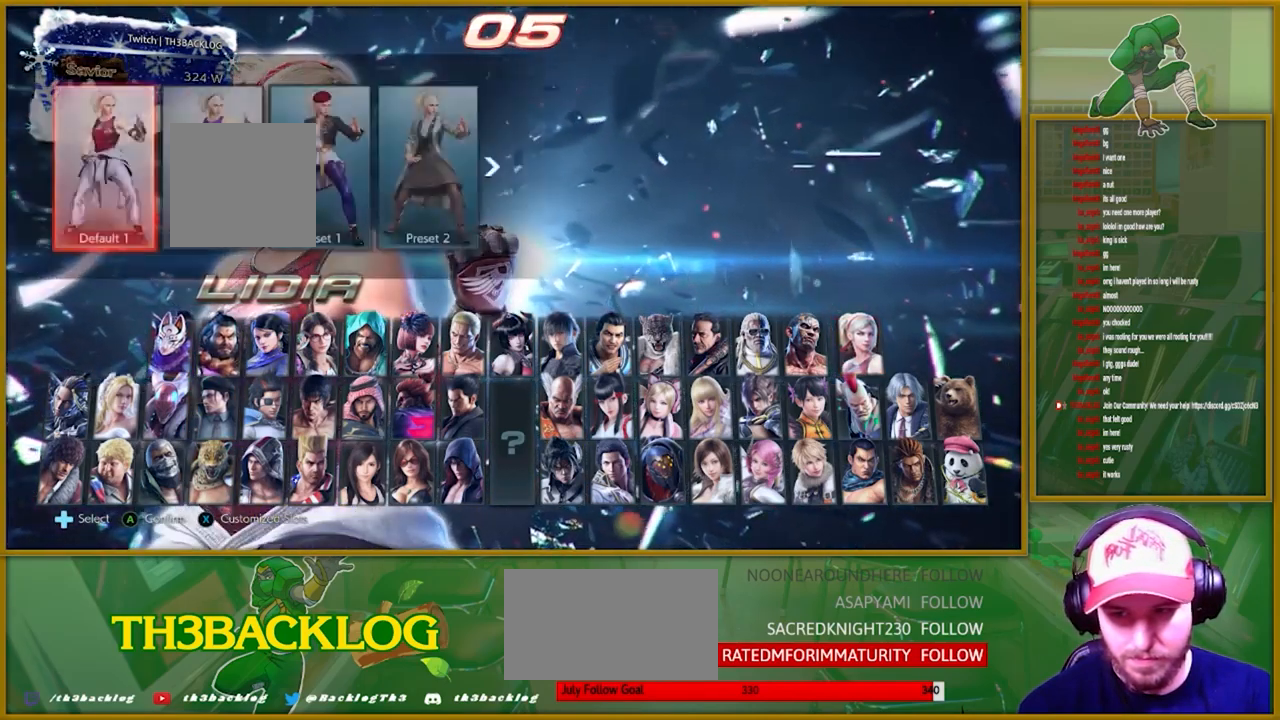
{"dt_ms": 500, "buttons": [], "left_stick": "center", "events": []}
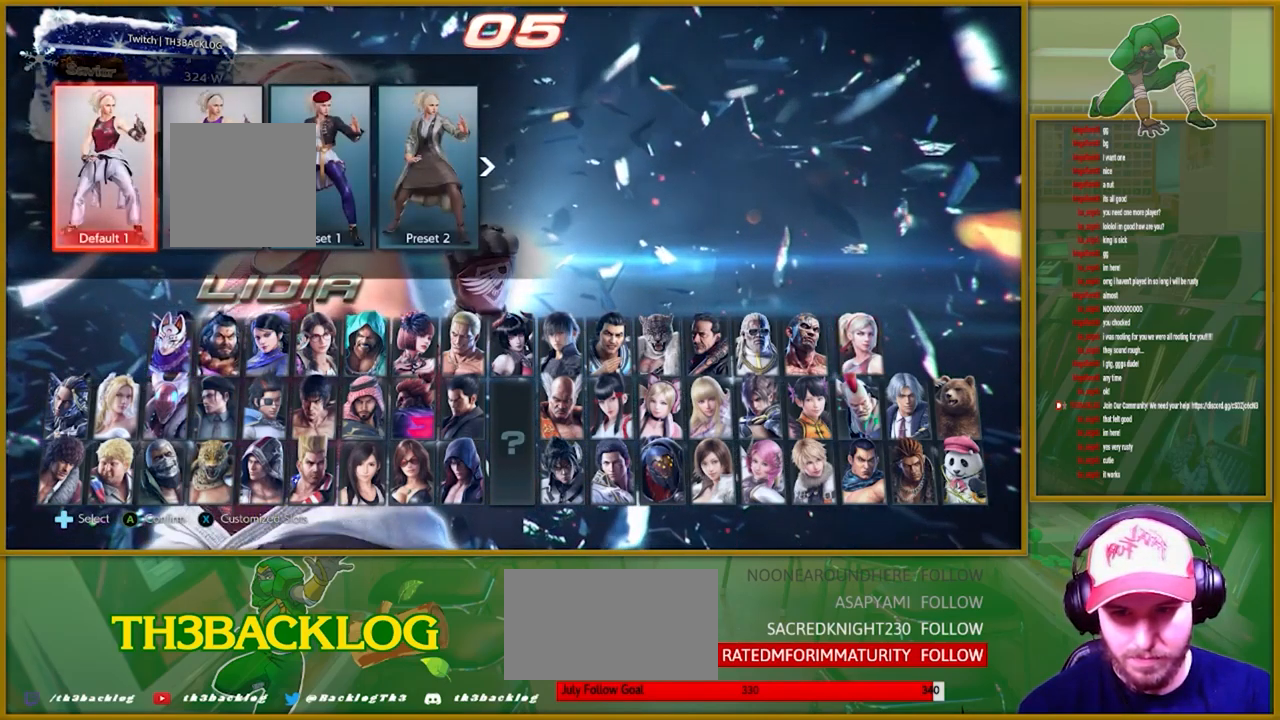
{"dt_ms": 500, "buttons": [], "left_stick": "center", "events": [[183, "CROSS", "down"], [350, "CROSS", "up"]]}
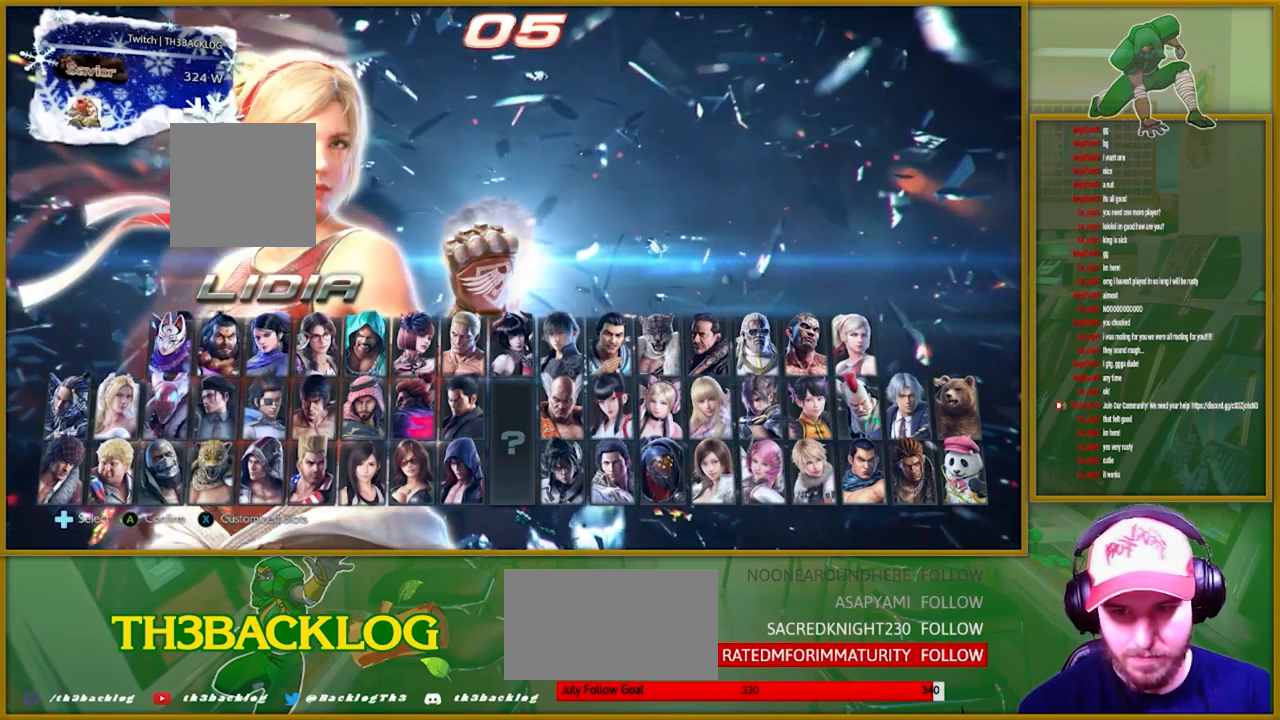
{"dt_ms": 500, "buttons": [], "left_stick": "center", "events": []}
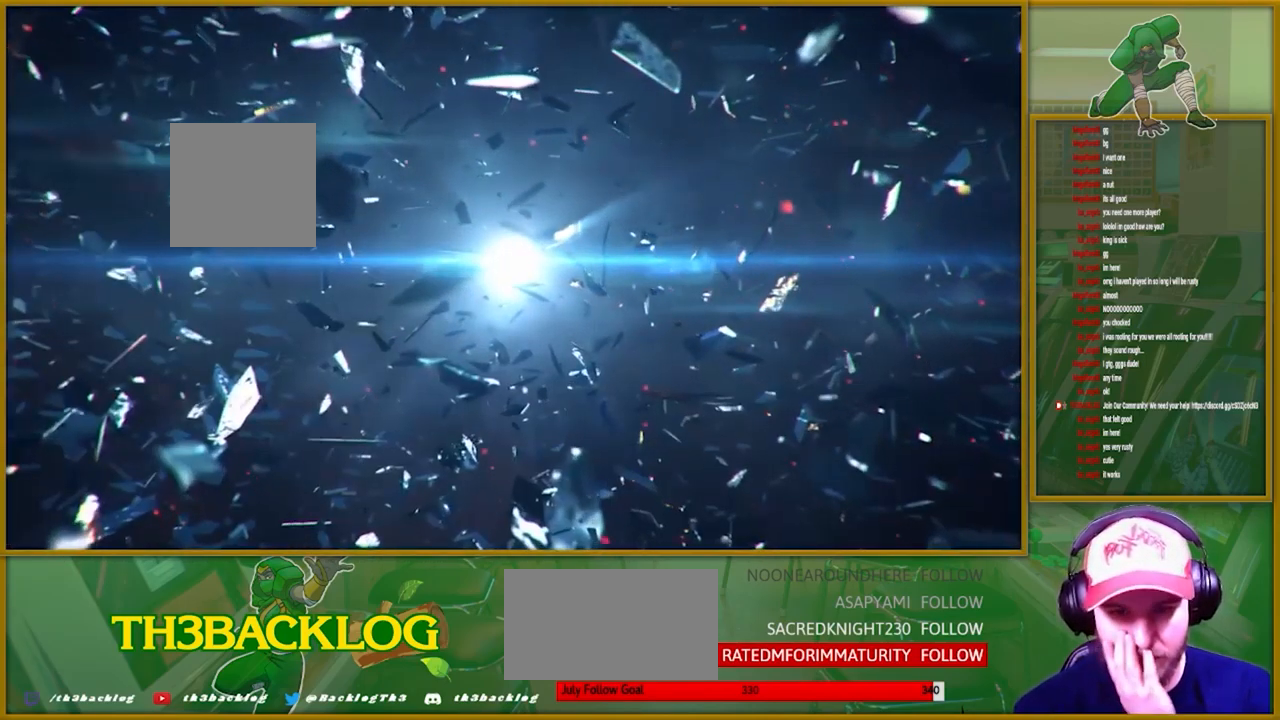
{"dt_ms": 500, "buttons": [], "left_stick": "center", "events": []}
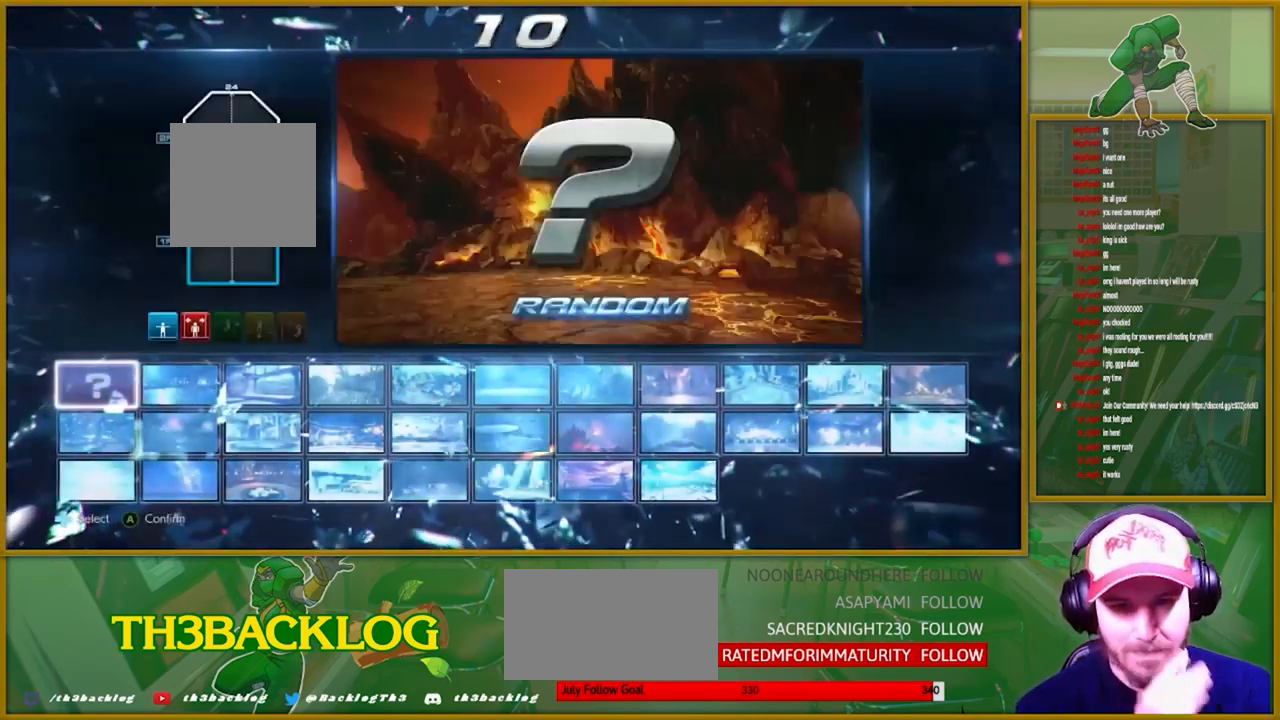
{"dt_ms": 500, "buttons": ["CROSS"], "left_stick": "center", "events": [[500, "CROSS", "down"]]}
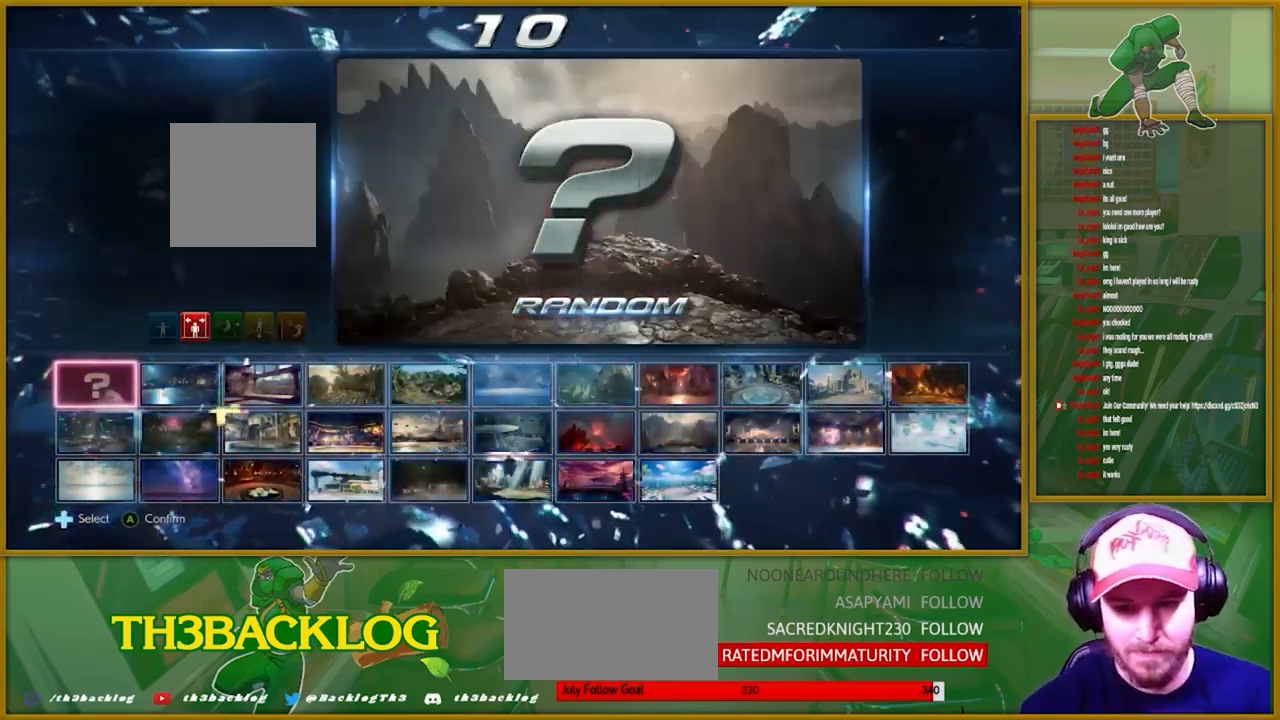
{"dt_ms": 500, "buttons": [], "left_stick": "center", "events": [[50, "CROSS", "up"], [433, "CROSS", "down"], [450, "CROSS", "up"], [467, "CROSS", "down"], [500, "CROSS", "up"]]}
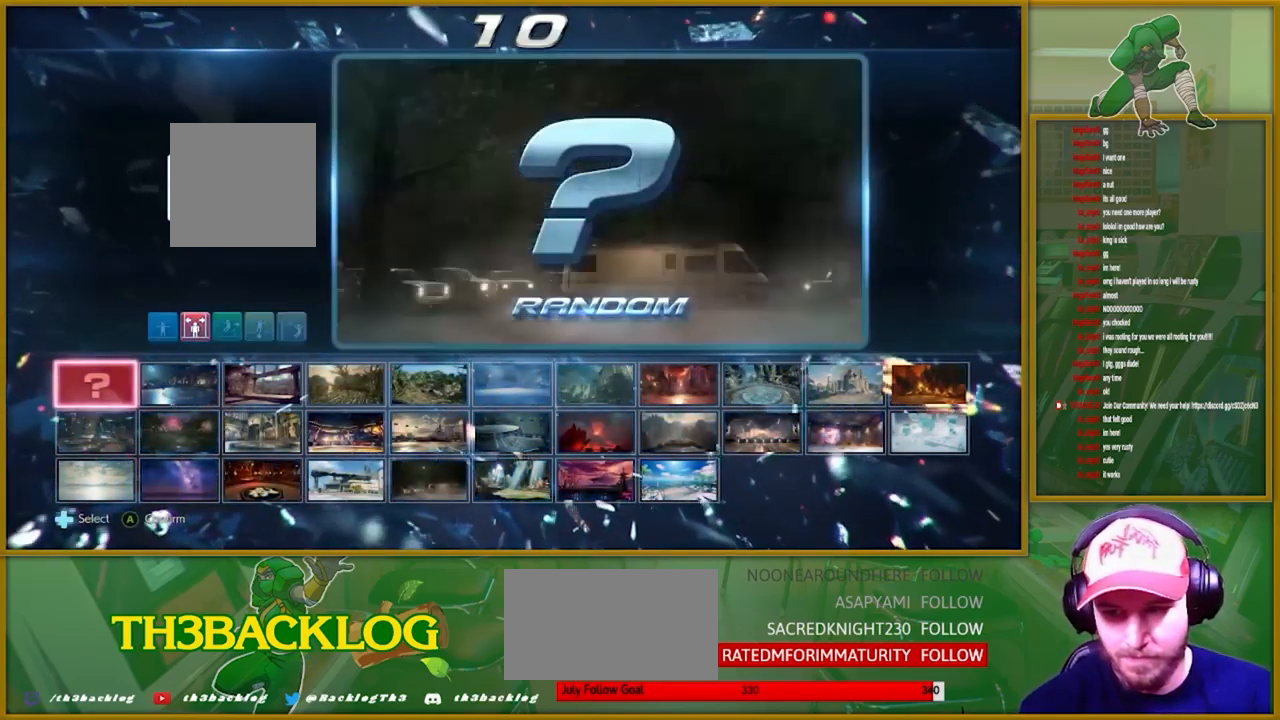
{"dt_ms": 500, "buttons": [], "left_stick": "center", "events": [[183, "CROSS", "down"], [217, "CROSS", "up"], [233, "CROSS", "down"], [250, "CROSS", "up"]]}
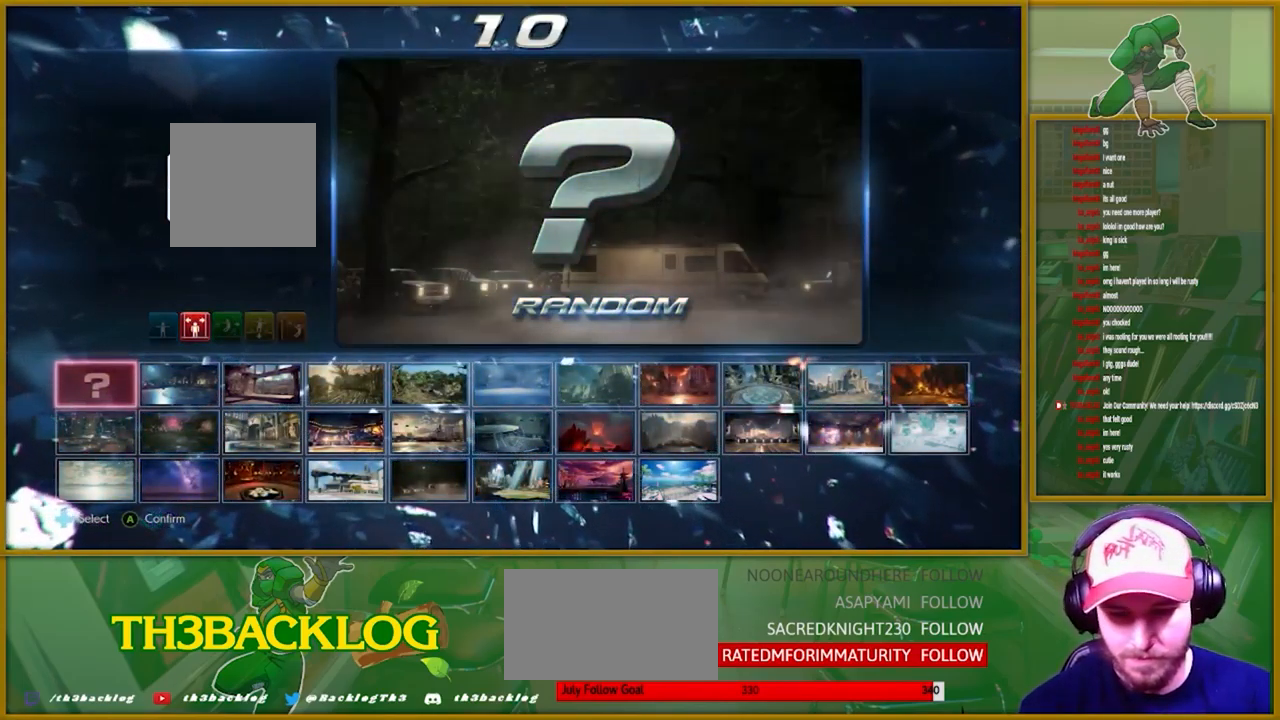
{"dt_ms": 500, "buttons": [], "left_stick": "center", "events": [[167, "CROSS", "down"], [200, "CROSS", "up"], [417, "CROSS", "down"], [433, "CROSS", "up"], [450, "CROSS", "down"], [467, "CROSS", "up"]]}
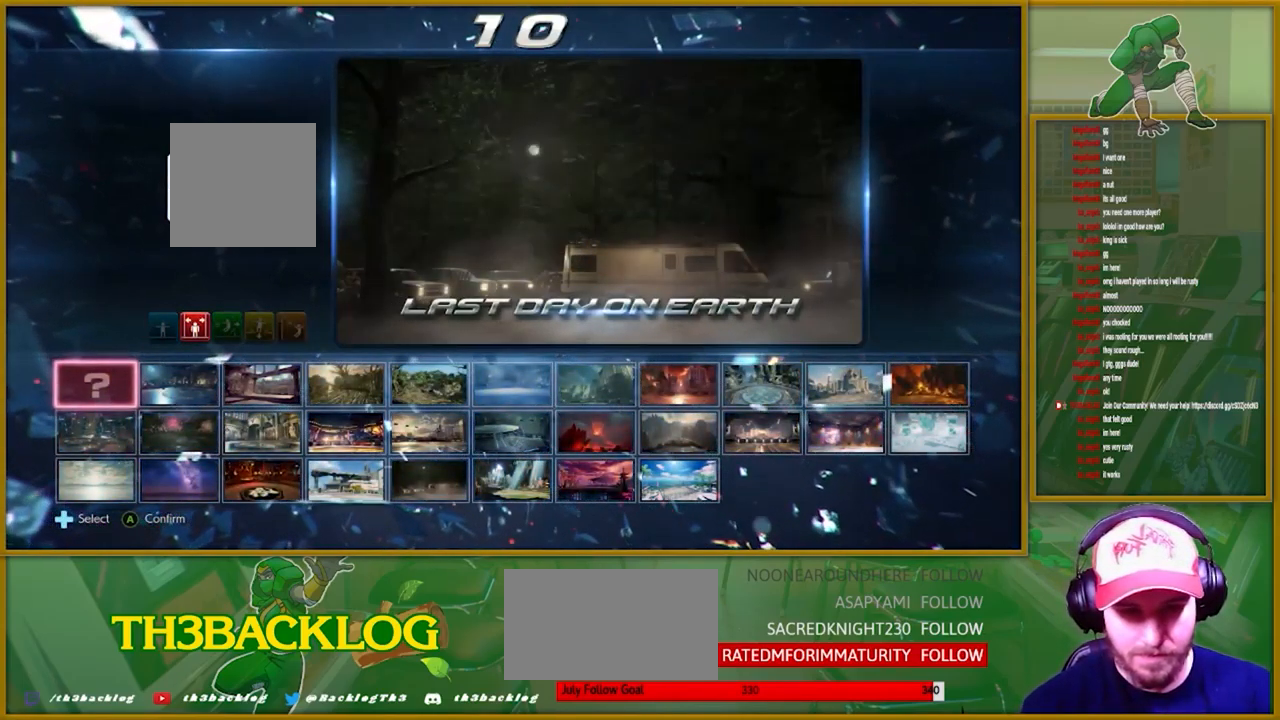
{"dt_ms": 500, "buttons": [], "left_stick": "center", "events": [[167, "CROSS", "down"], [183, "CROSS", "up"], [217, "CROSS", "down"], [233, "CROSS", "up"], [433, "CROSS", "down"], [450, "CROSS", "up"]]}
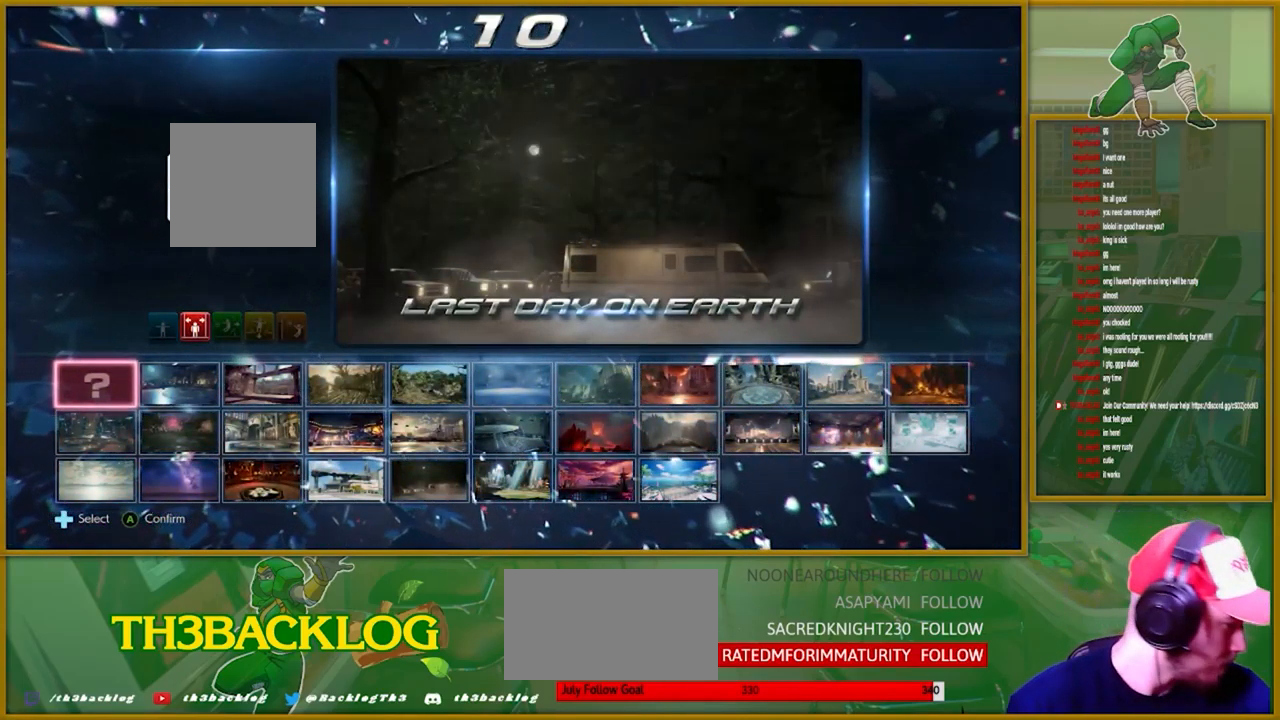
{"dt_ms": 500, "buttons": ["CROSS"], "left_stick": "center", "events": [[233, "CROSS", "down"], [250, "CROSS", "up"], [450, "CROSS", "down"], [483, "CROSS", "up"], [500, "CROSS", "down"]]}
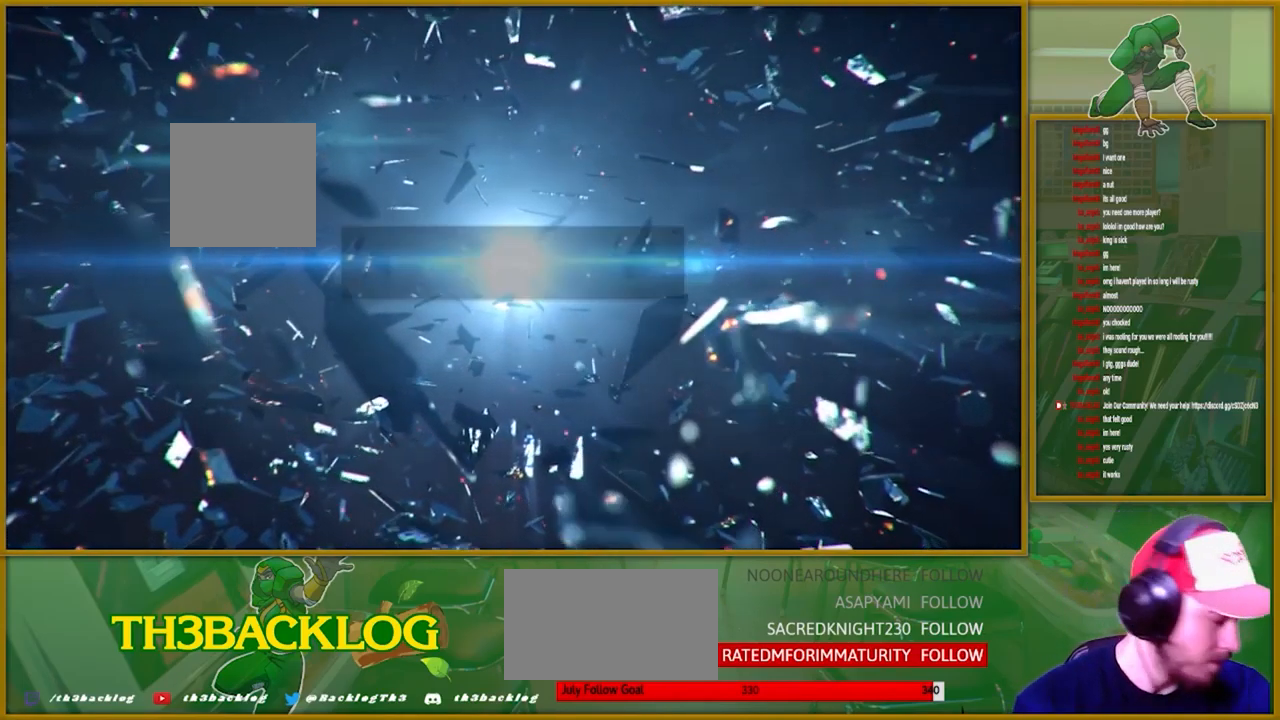
{"dt_ms": 500, "buttons": [], "left_stick": "right", "events": [[33, "CROSS", "up"], [433, "left_stick", "right"]]}
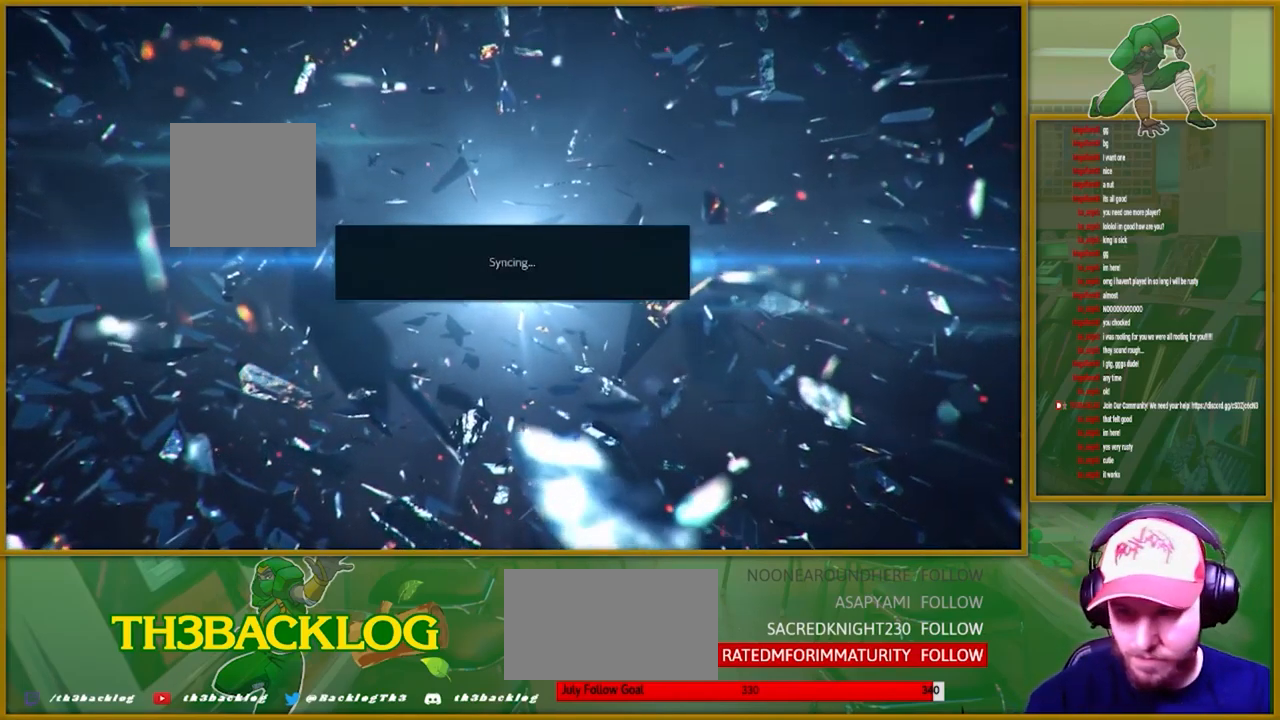
{"dt_ms": 500, "buttons": [], "left_stick": "center", "events": [[117, "left_stick", "left"], [217, "left_stick", "center"], [267, "left_stick", "right"], [350, "left_stick", "center"]]}
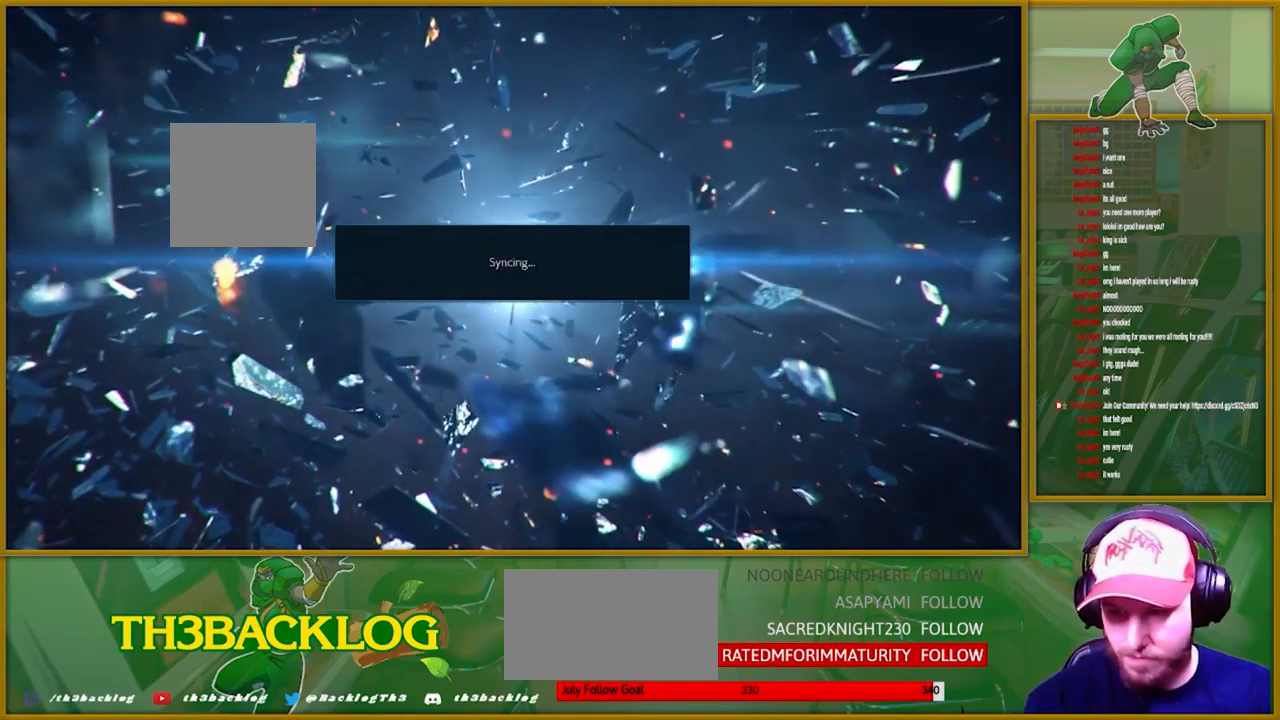
{"dt_ms": 500, "buttons": [], "left_stick": "center", "events": [[150, "left_stick", "left"], [233, "left_stick", "center"], [300, "left_stick", "down"], [450, "left_stick", "center"]]}
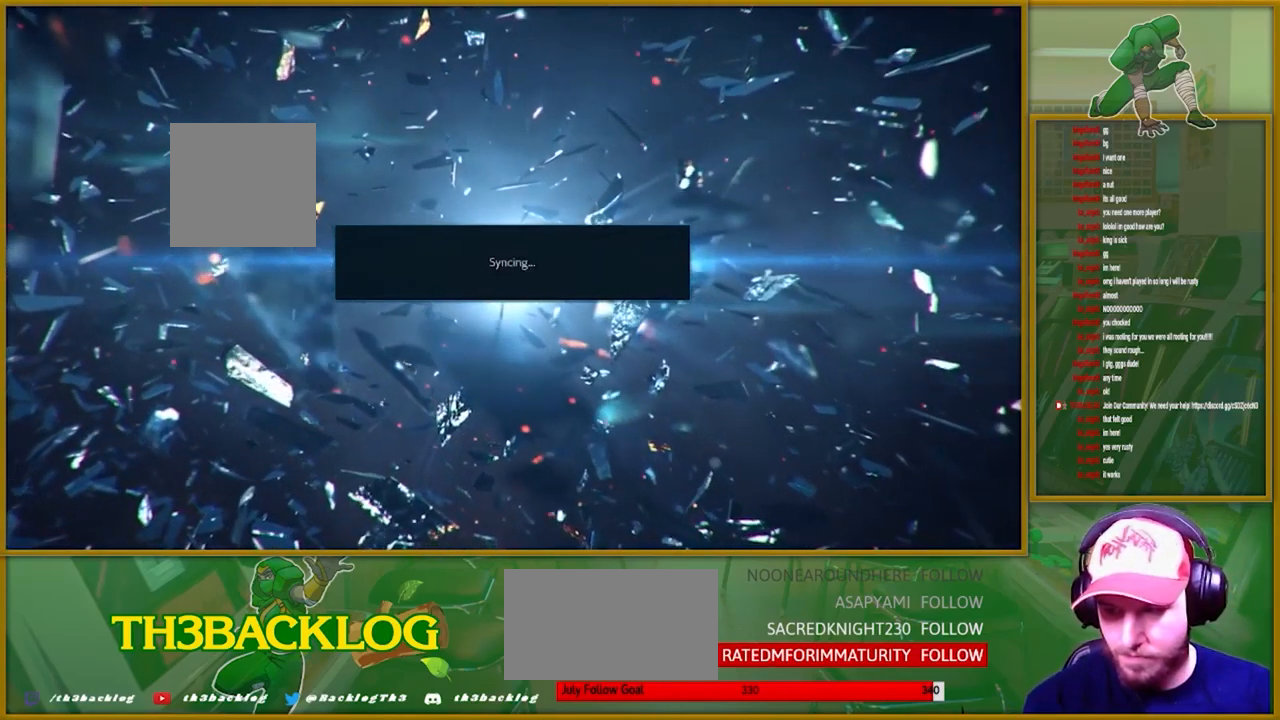
{"dt_ms": 500, "buttons": [], "left_stick": "down", "events": [[333, "left_stick", "left"], [417, "left_stick", "center"], [483, "left_stick", "down"]]}
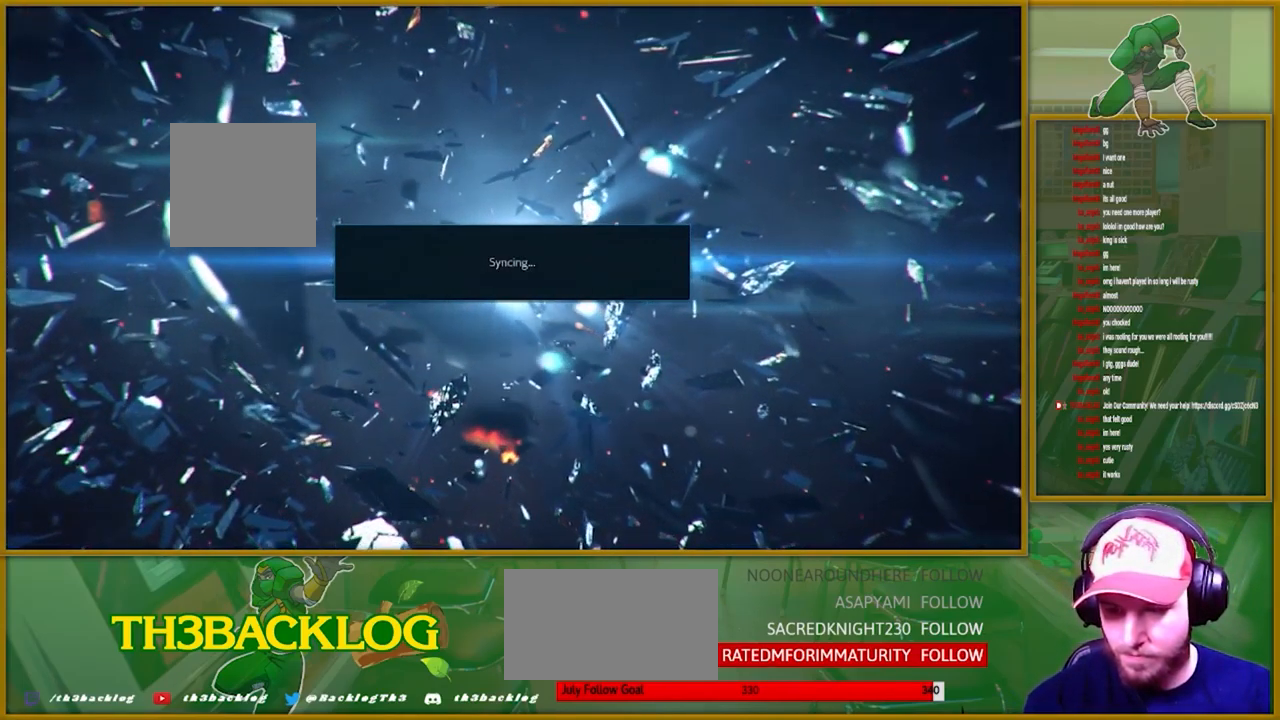
{"dt_ms": 499, "buttons": [], "left_stick": "left", "events": [[83, "left_stick", "left"], [133, "left_stick", "center"], [483, "left_stick", "left"]]}